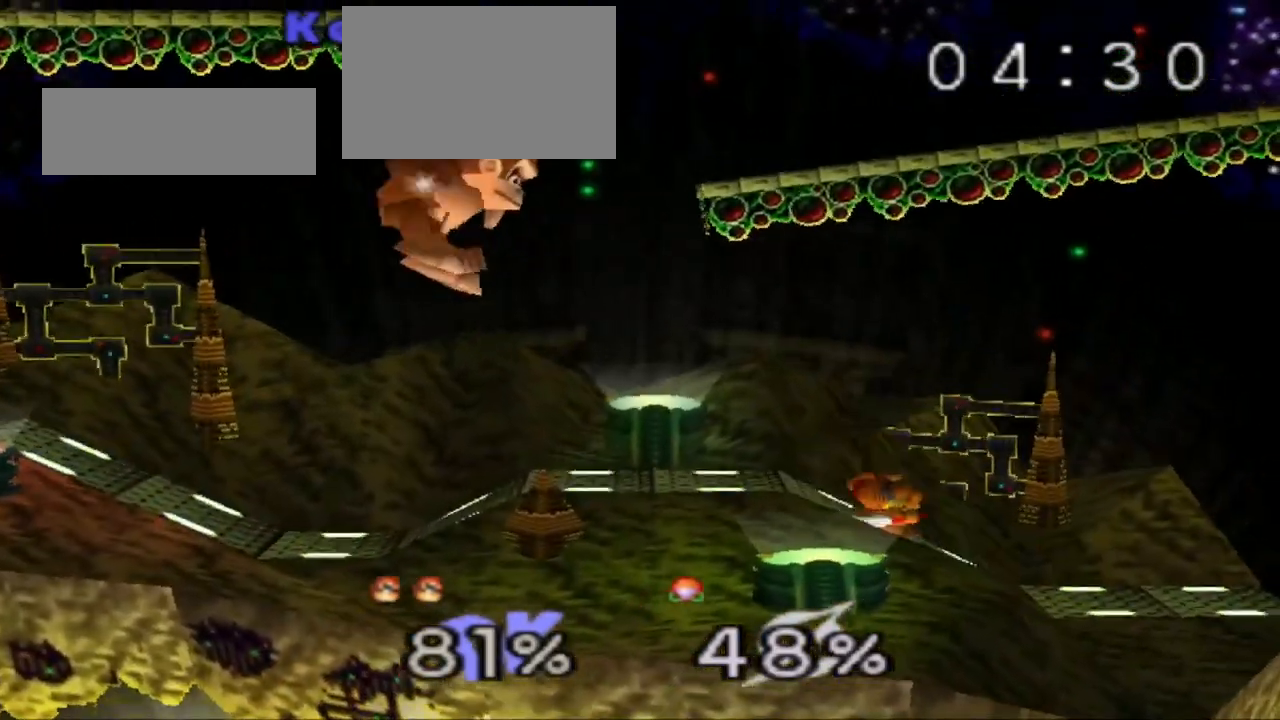
Gameplay with a controller (Nintendo layout); each line is a JSON object with the inputs held at the frame after it. "events" lists button and stick changes between this image and that frame as [ms after this image, input, new state], when the widget could be followed in between. Not read: A C_RIGHT L3 R3.
{"buttons": [], "left_stick": "center", "events": []}
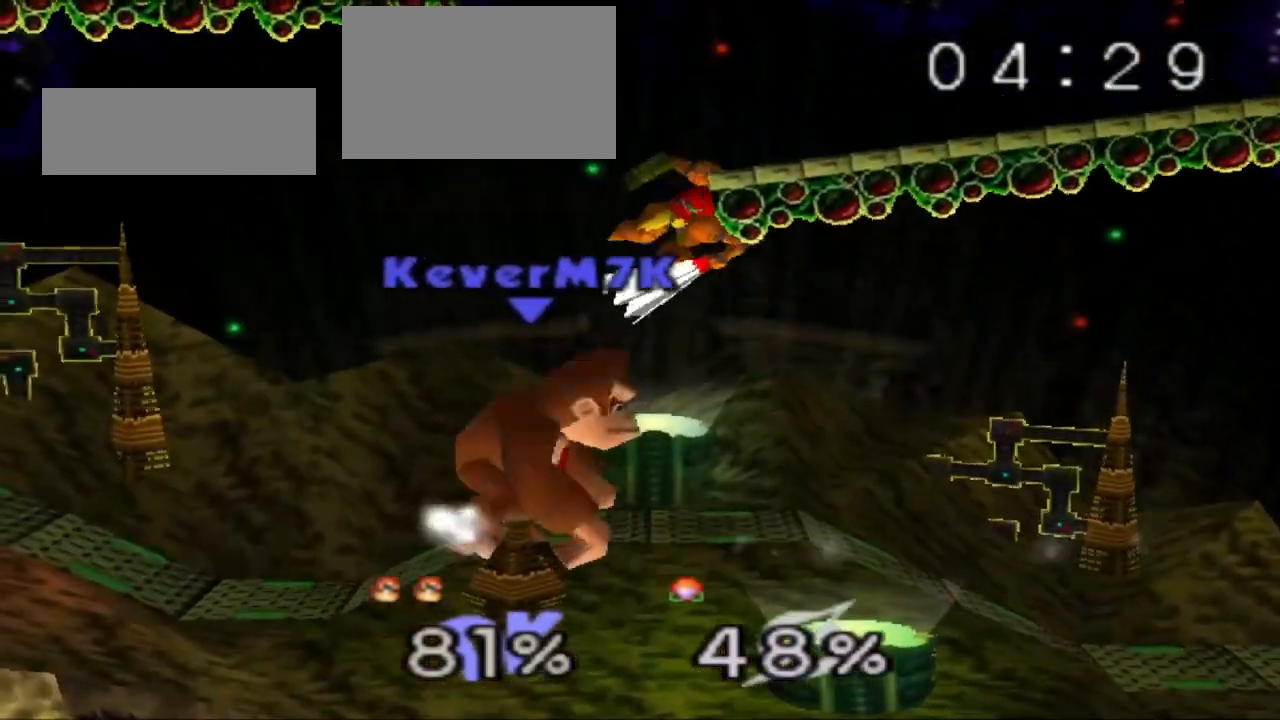
{"buttons": [], "left_stick": "center", "events": [[317, "left_stick", "left"], [417, "left_stick", "center"]]}
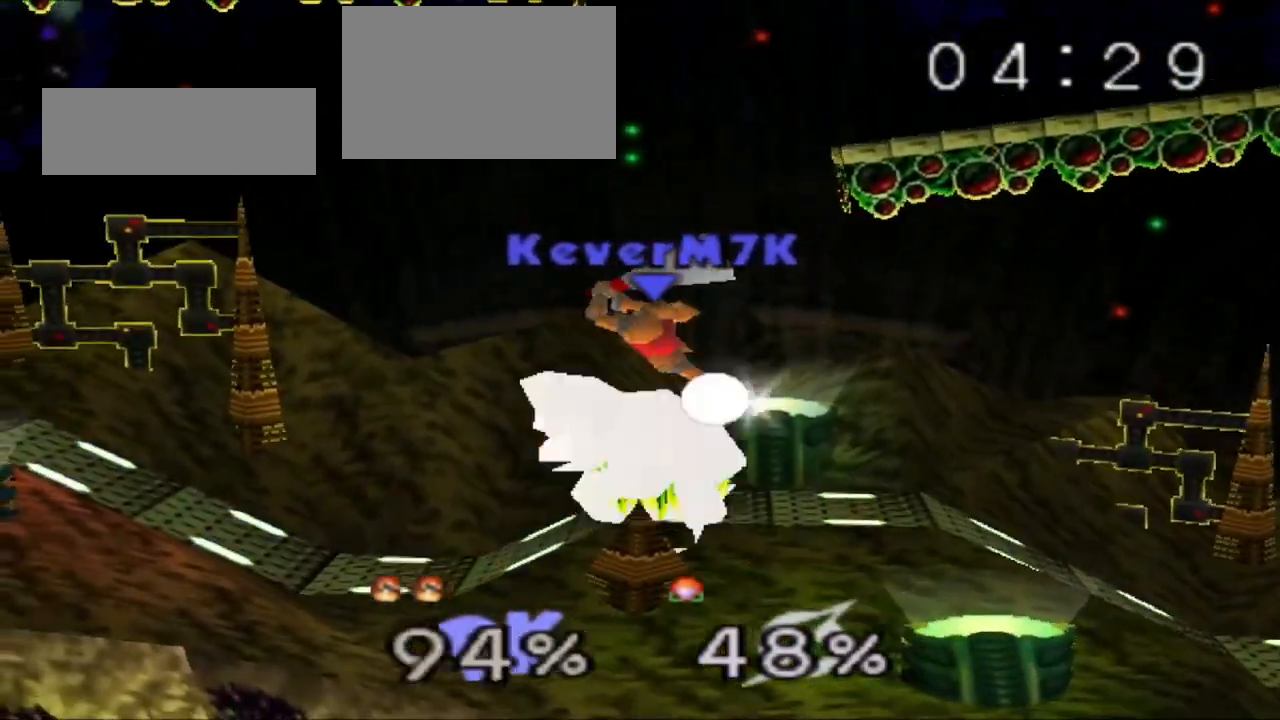
{"buttons": ["Z"], "left_stick": "center", "events": [[83, "Z", "down"], [400, "Z", "up"], [450, "Z", "down"]]}
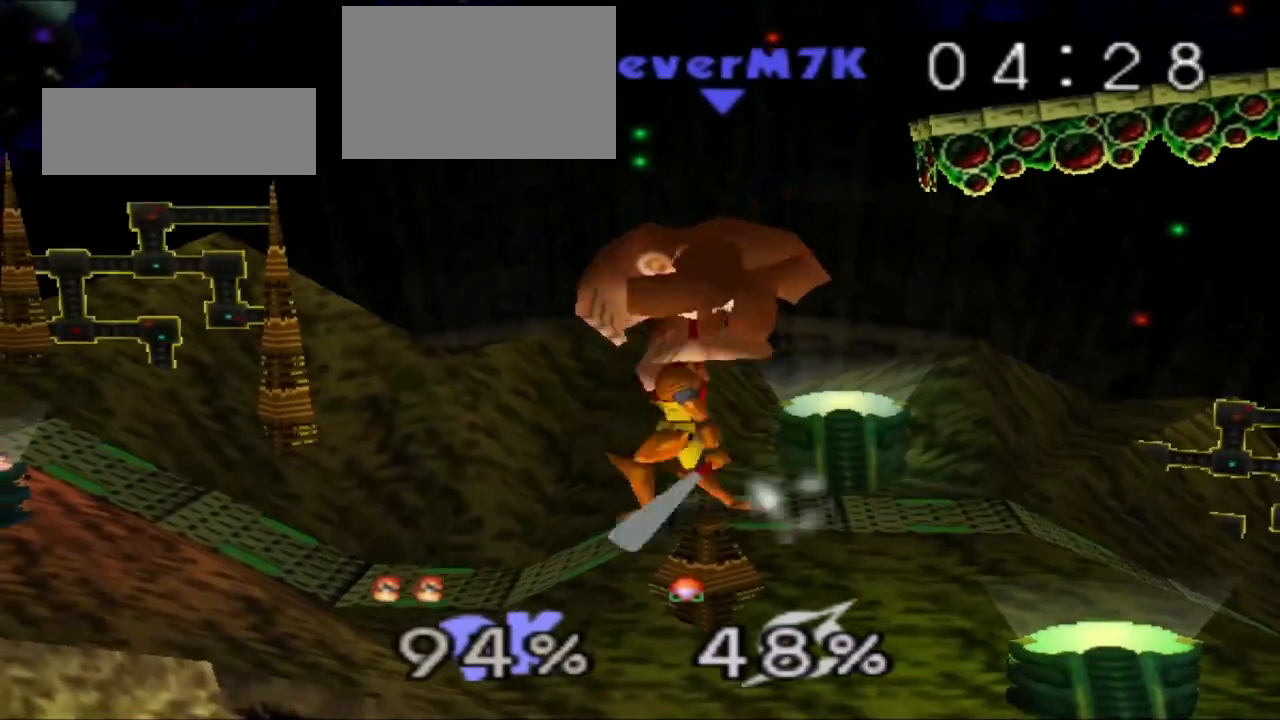
{"buttons": [], "left_stick": "center", "events": [[501, "Z", "up"]]}
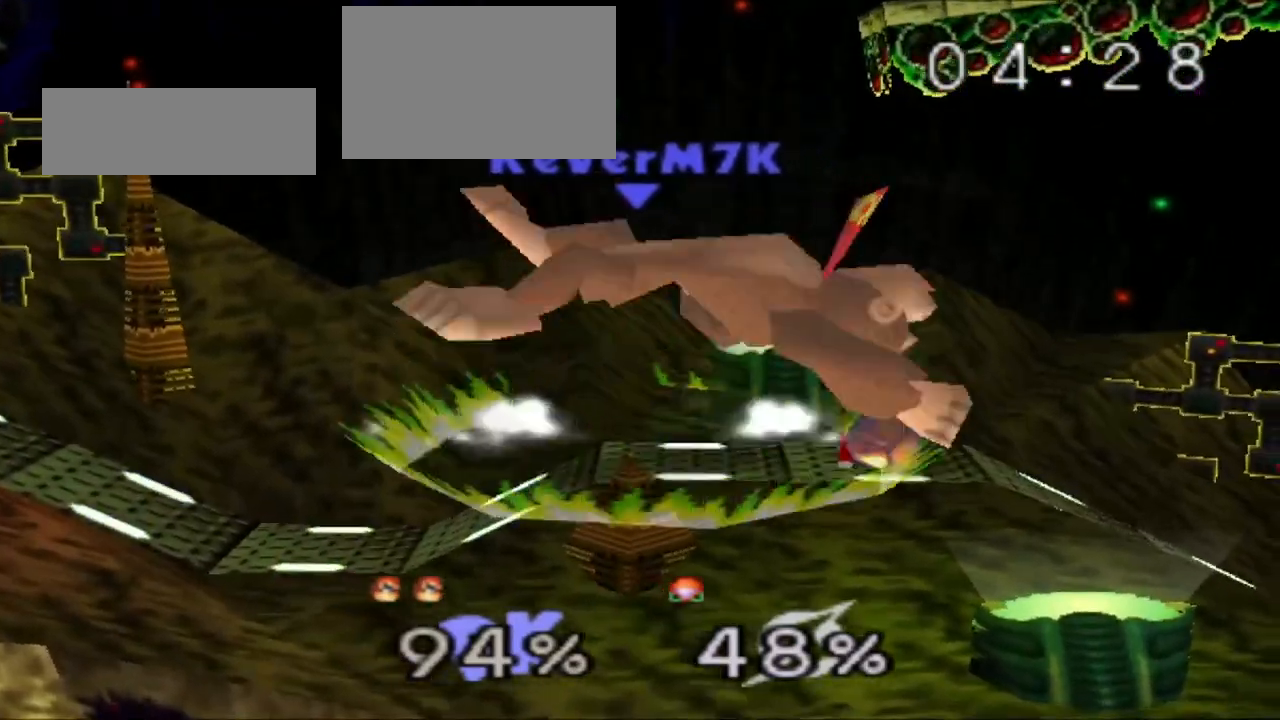
{"buttons": ["C_DOWN"], "left_stick": "right", "events": [[233, "left_stick", "right"], [483, "C_DOWN", "down"]]}
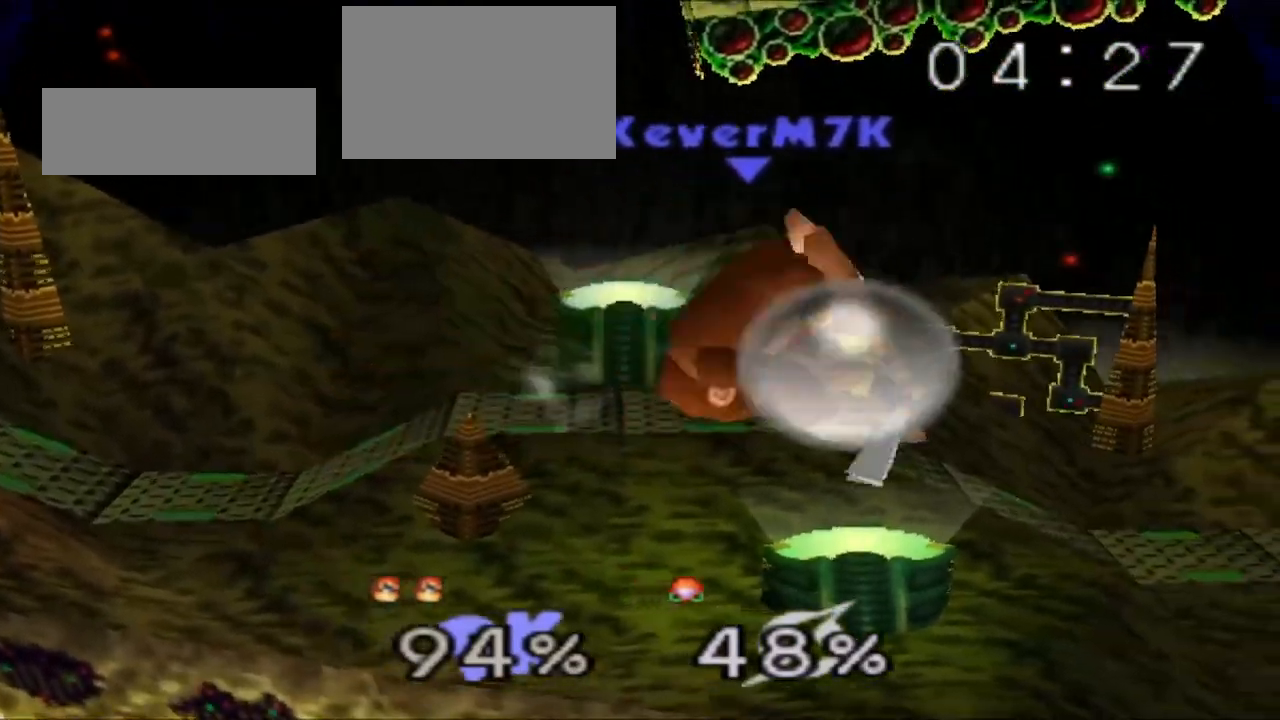
{"buttons": ["Z"], "left_stick": "center", "events": [[17, "Z", "down"], [33, "C_DOWN", "up"], [33, "left_stick", "center"], [167, "B", "down"], [267, "B", "up"]]}
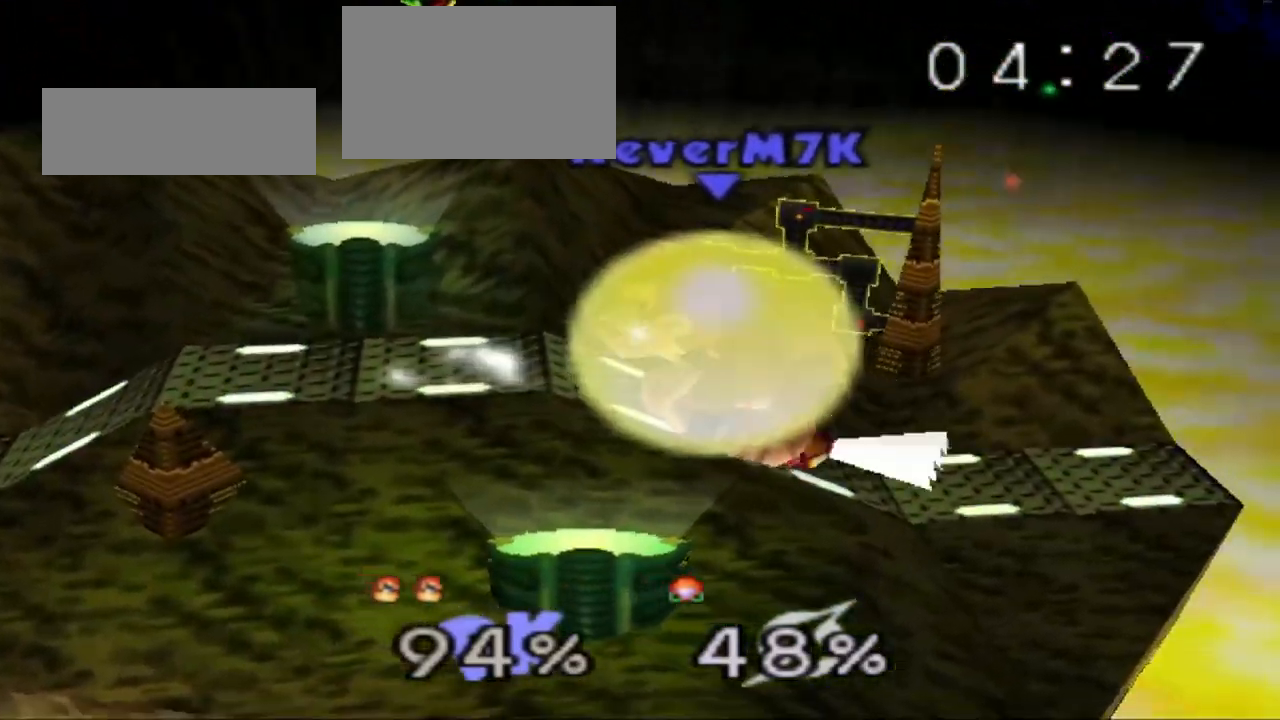
{"buttons": [], "left_stick": "center", "events": [[100, "Z", "up"]]}